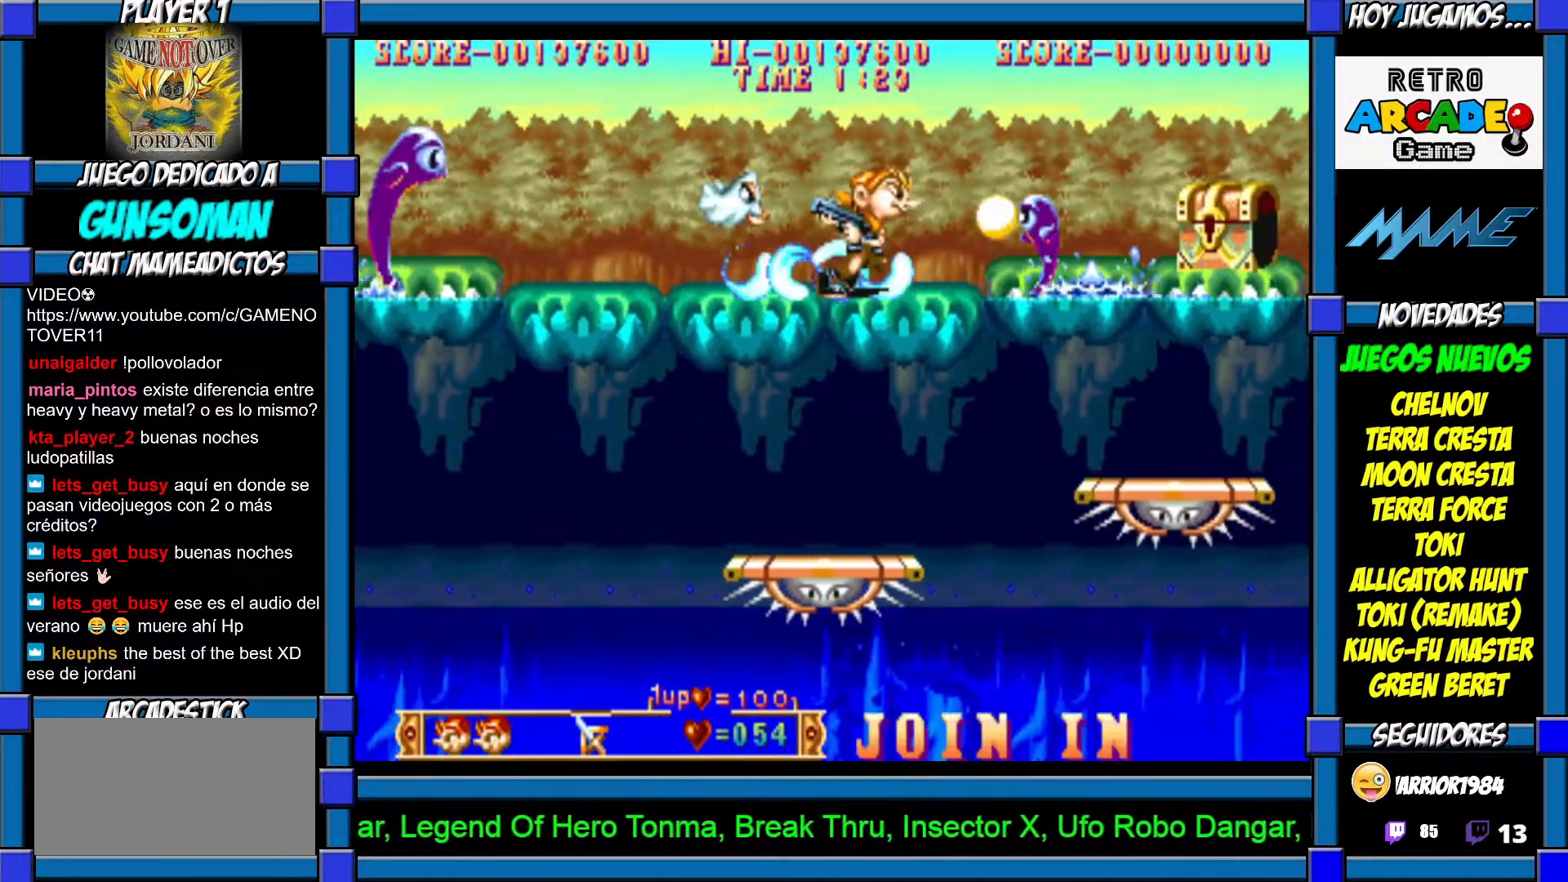
Gameplay with a controller (arcade stick); each line is a JSON object with the inputs held at the frame after it. "events" lists button and stick changes between this image and that frame as [ms after this image, input, new state], when the widget could be followed in between. Not read: L3 R3.
{"buttons": ["CROSS"], "left_stick": "left", "events": [[50, "CROSS", "up"], [100, "CROSS", "down"], [167, "CROSS", "up"], [217, "CROSS", "down"], [267, "CROSS", "up"], [267, "left_stick", "left"], [350, "CROSS", "down"], [417, "CROSS", "up"], [450, "CROSS", "down"]]}
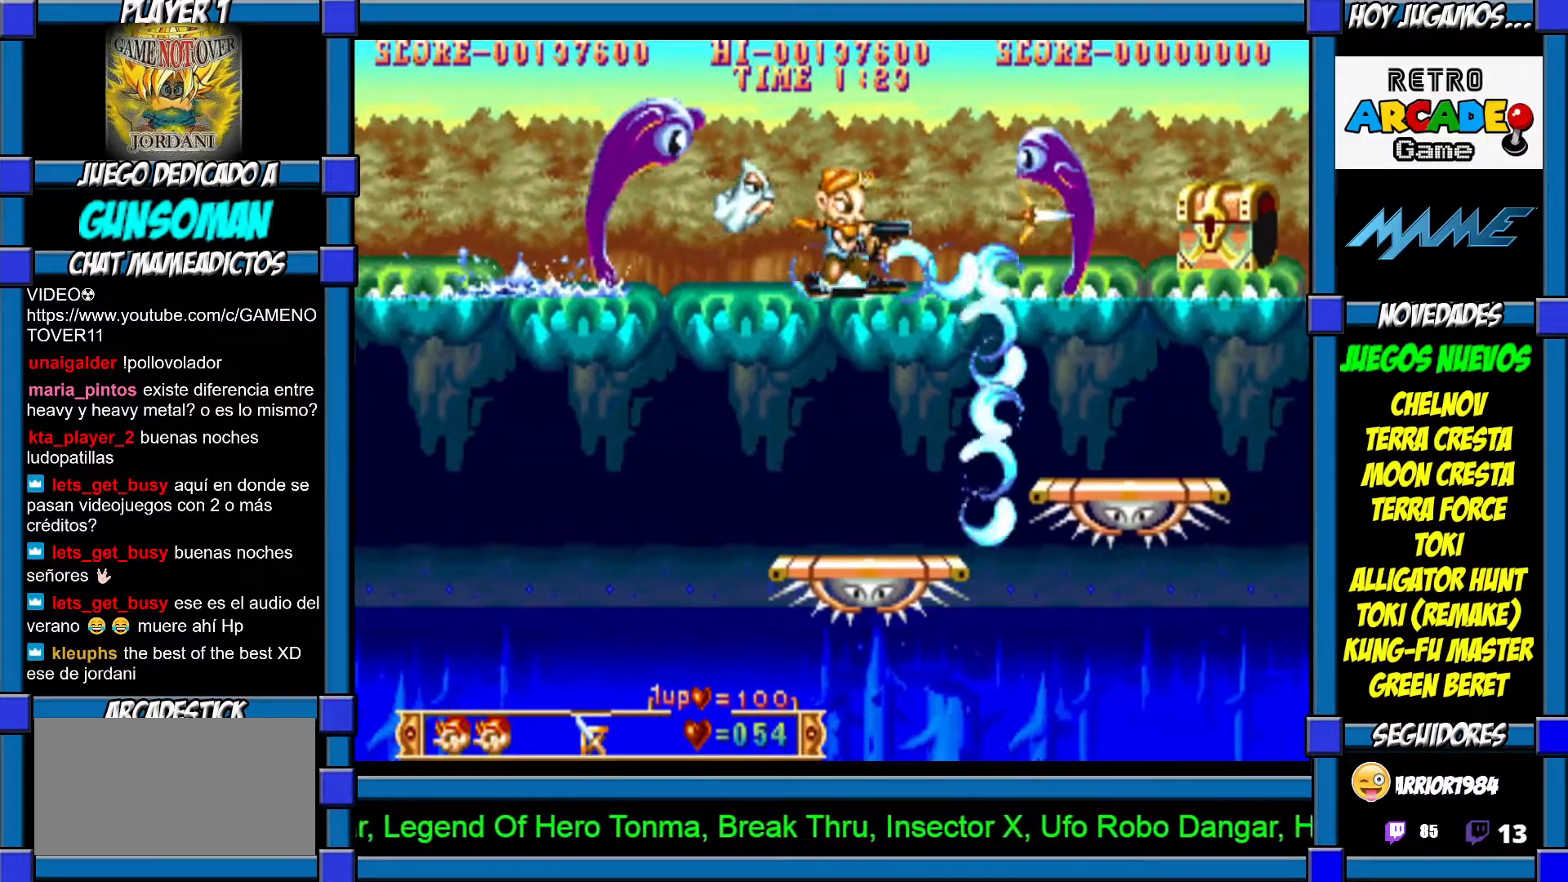
{"buttons": ["CROSS"], "left_stick": "right", "events": [[17, "CROSS", "up"], [100, "CROSS", "down"], [167, "CROSS", "up"], [217, "CROSS", "down"], [267, "CROSS", "up"], [317, "CROSS", "down"], [417, "CROSS", "up"], [417, "left_stick", "center"], [467, "CROSS", "down"], [467, "left_stick", "right"]]}
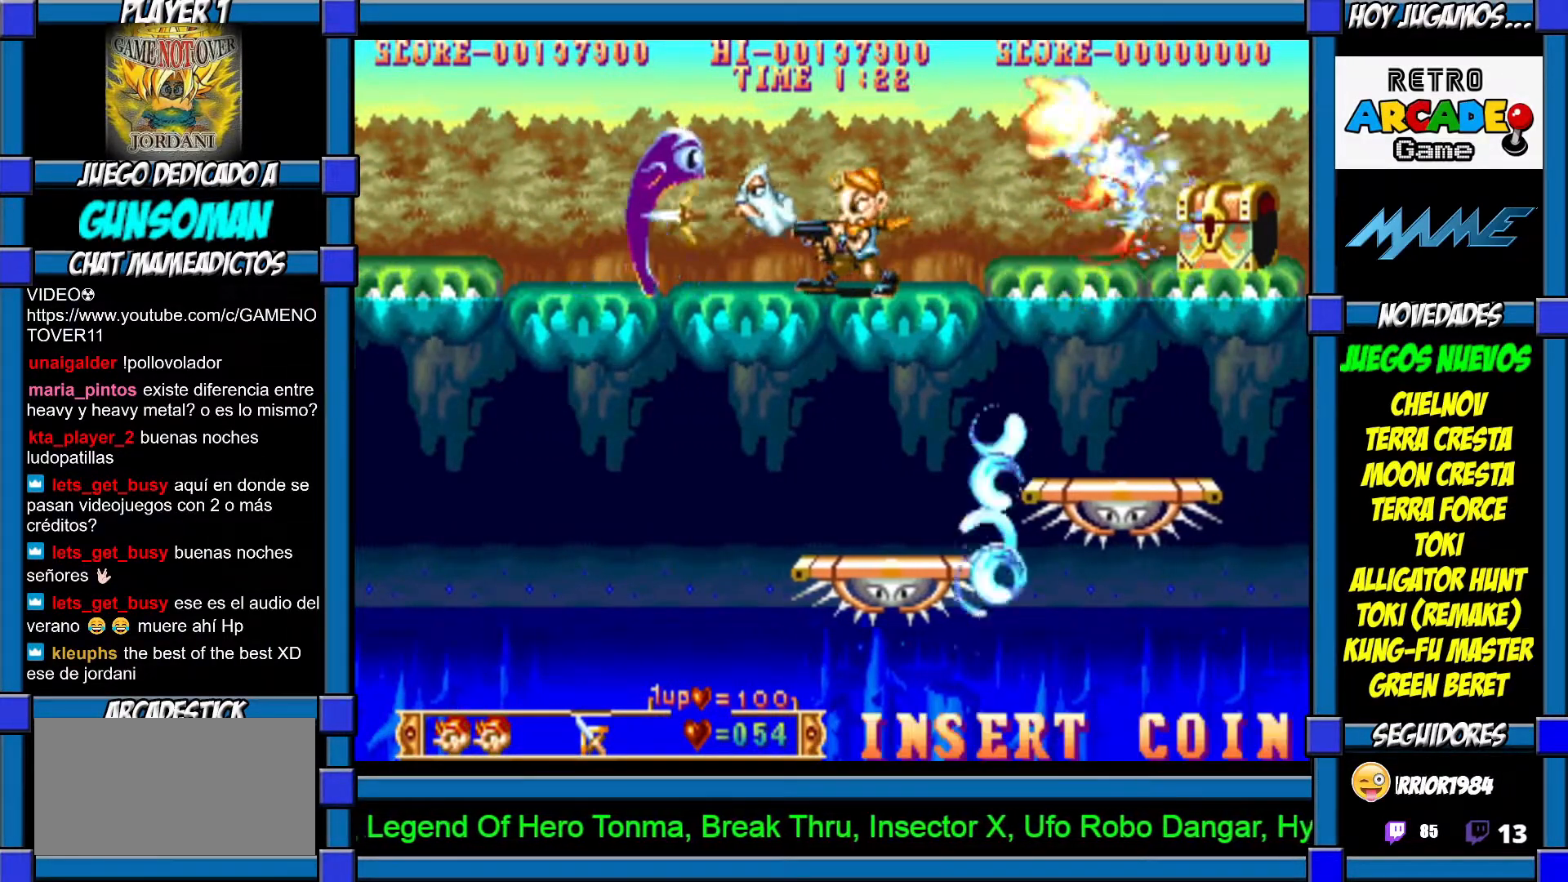
{"buttons": ["CROSS"], "left_stick": "left", "events": [[17, "CROSS", "up"], [100, "CROSS", "down"], [167, "CROSS", "up"], [250, "CROSS", "down"], [267, "CROSS", "up"], [317, "left_stick", "left"], [350, "CROSS", "down"], [417, "CROSS", "up"], [467, "CROSS", "down"]]}
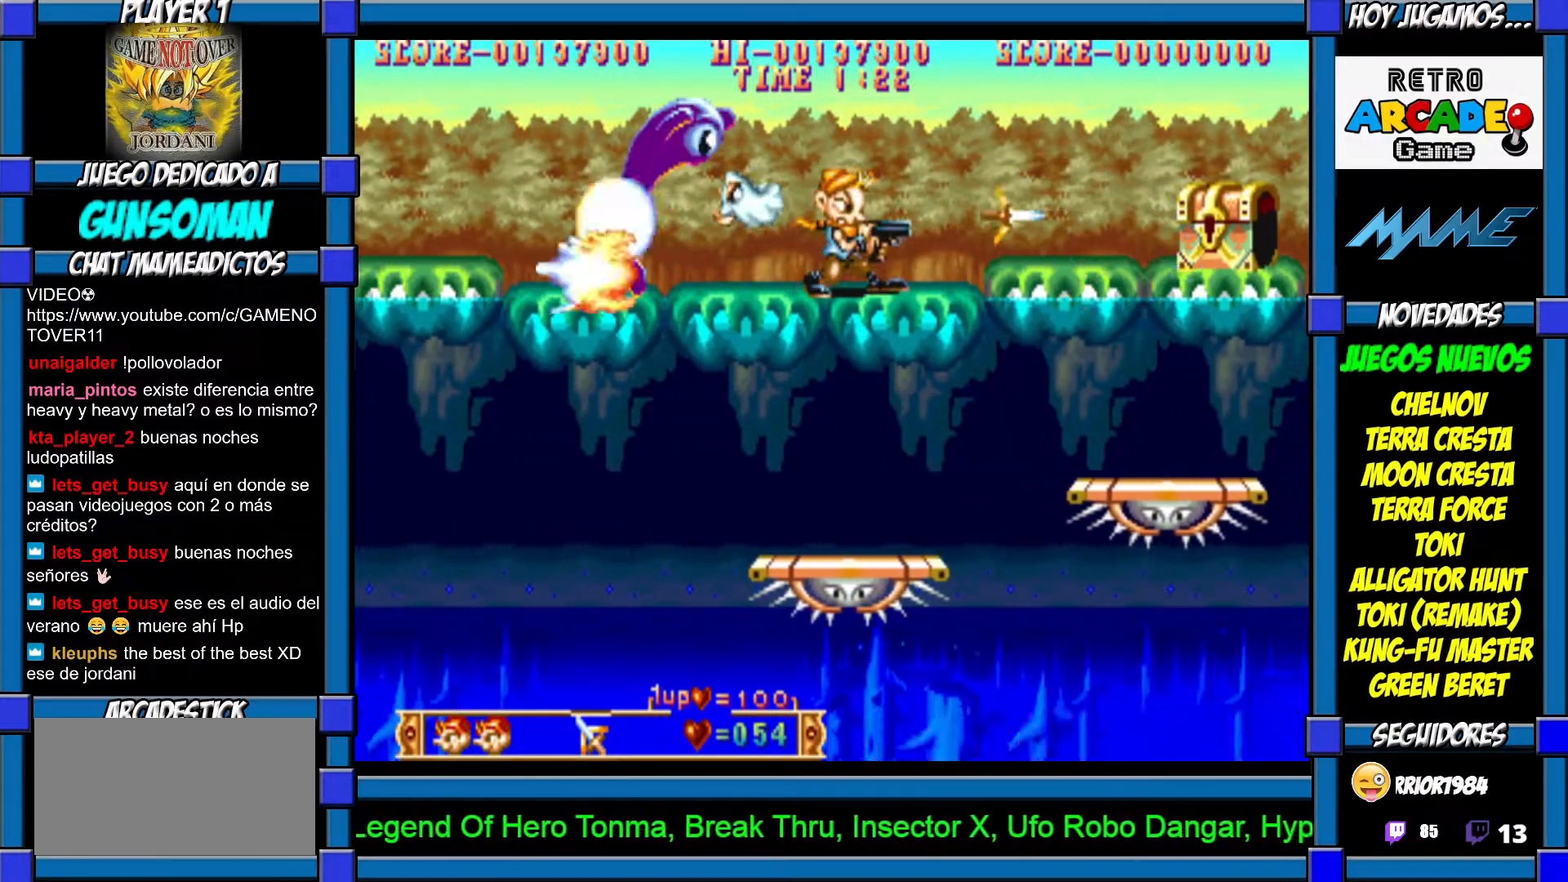
{"buttons": [], "left_stick": "center", "events": [[50, "CROSS", "up"], [117, "CROSS", "down"], [167, "CROSS", "up"], [250, "CROSS", "down"], [317, "CROSS", "up"], [317, "left_stick", "center"], [367, "CROSS", "down"], [450, "CROSS", "up"]]}
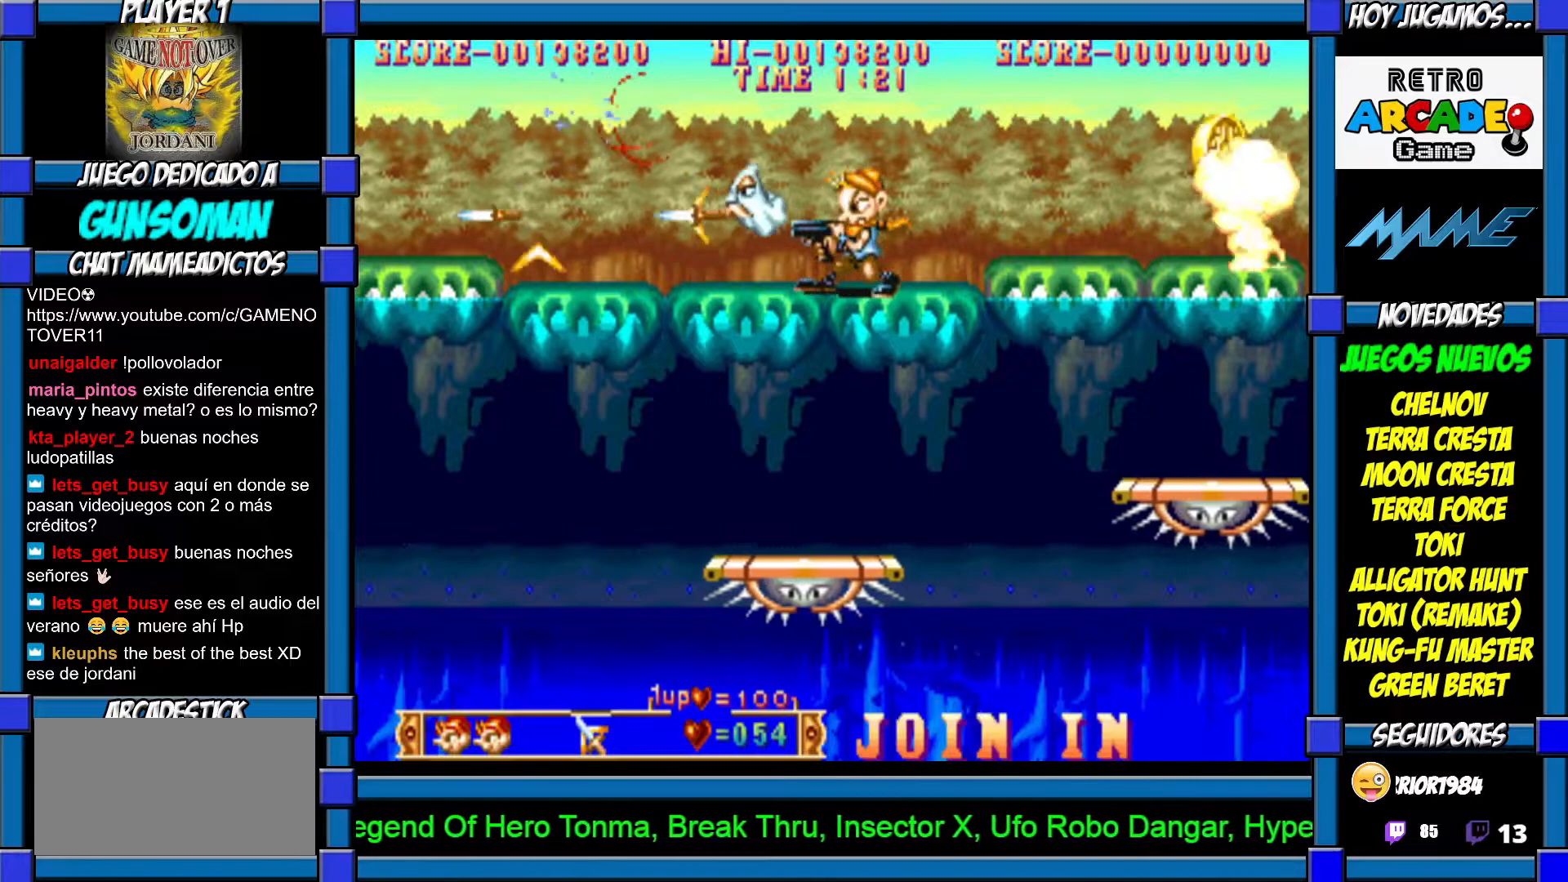
{"buttons": ["CIRCLE"], "left_stick": "right", "events": [[17, "CROSS", "down"], [67, "CROSS", "up"], [100, "left_stick", "right"], [450, "CIRCLE", "down"]]}
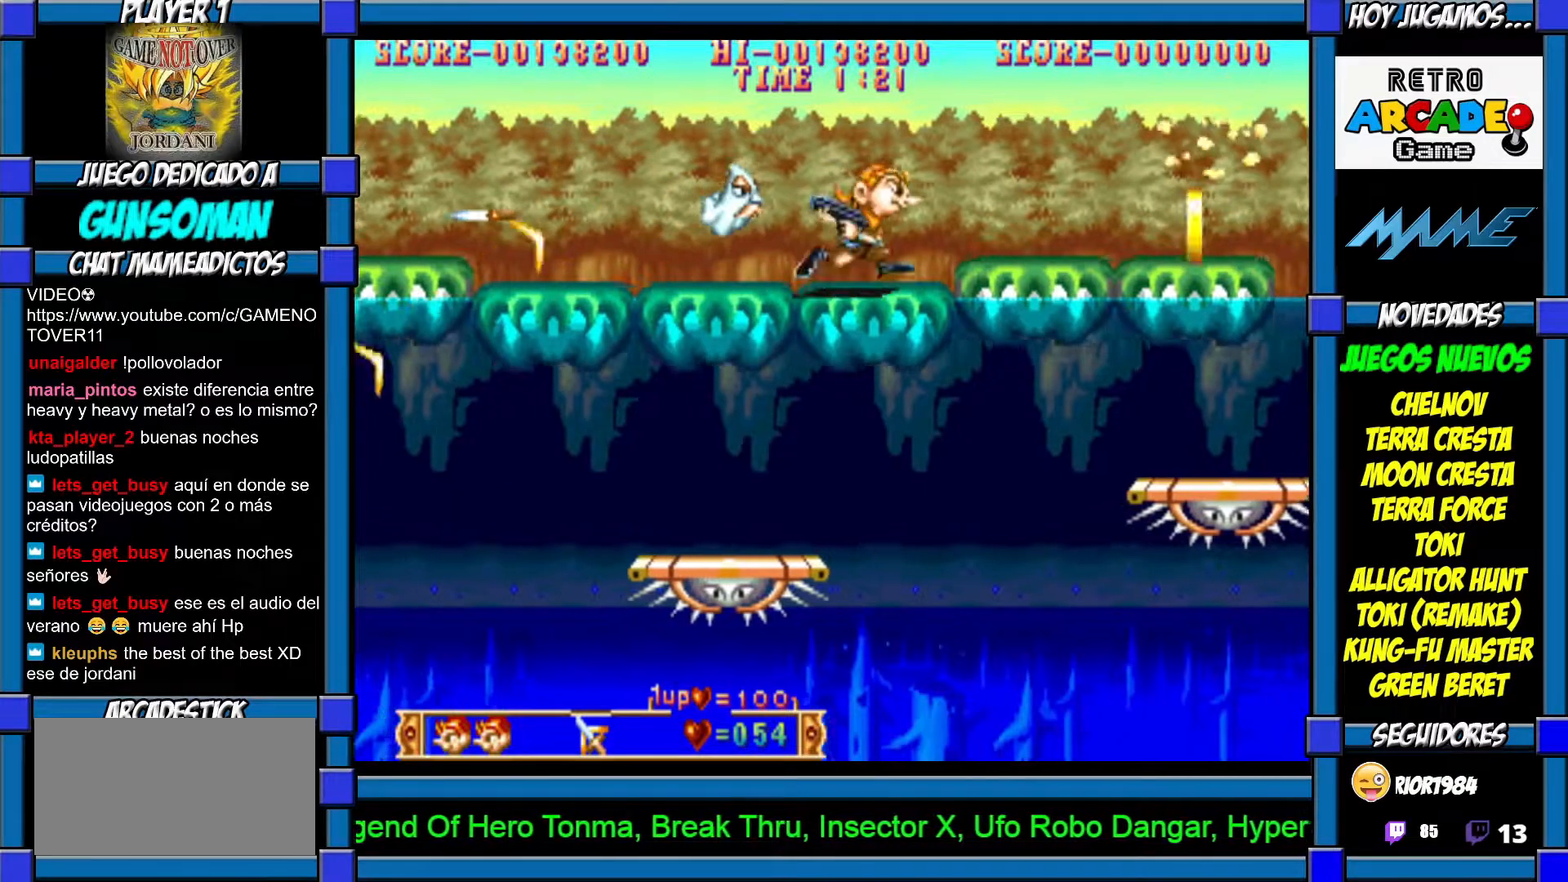
{"buttons": [], "left_stick": "right", "events": [[67, "CIRCLE", "up"], [100, "CROSS", "down"], [167, "CROSS", "up"], [250, "CROSS", "down"], [317, "CROSS", "up"]]}
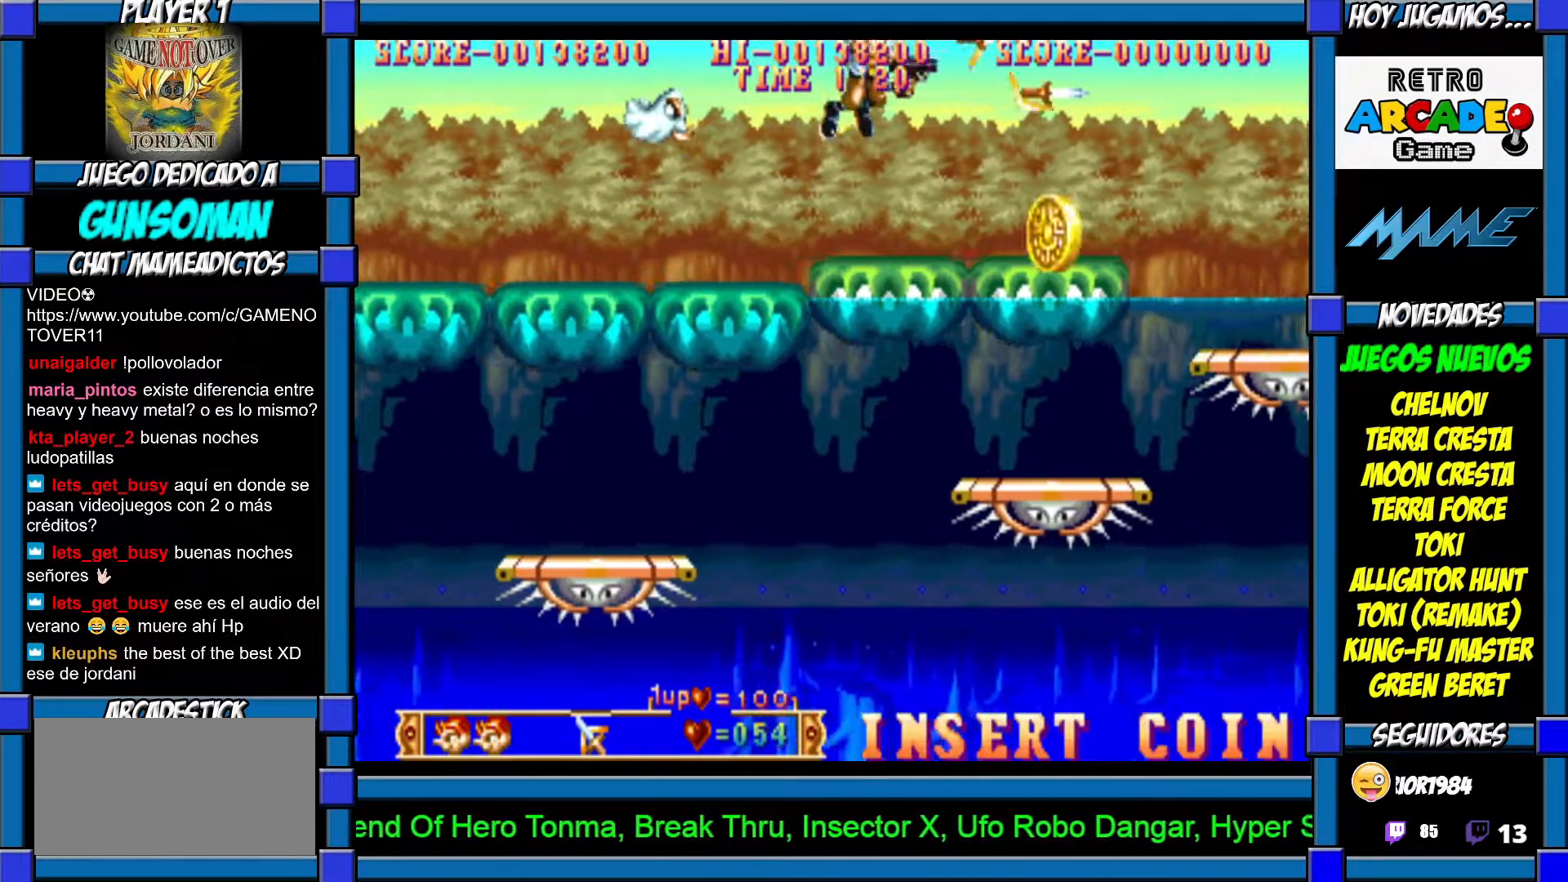
{"buttons": [], "left_stick": "right", "events": []}
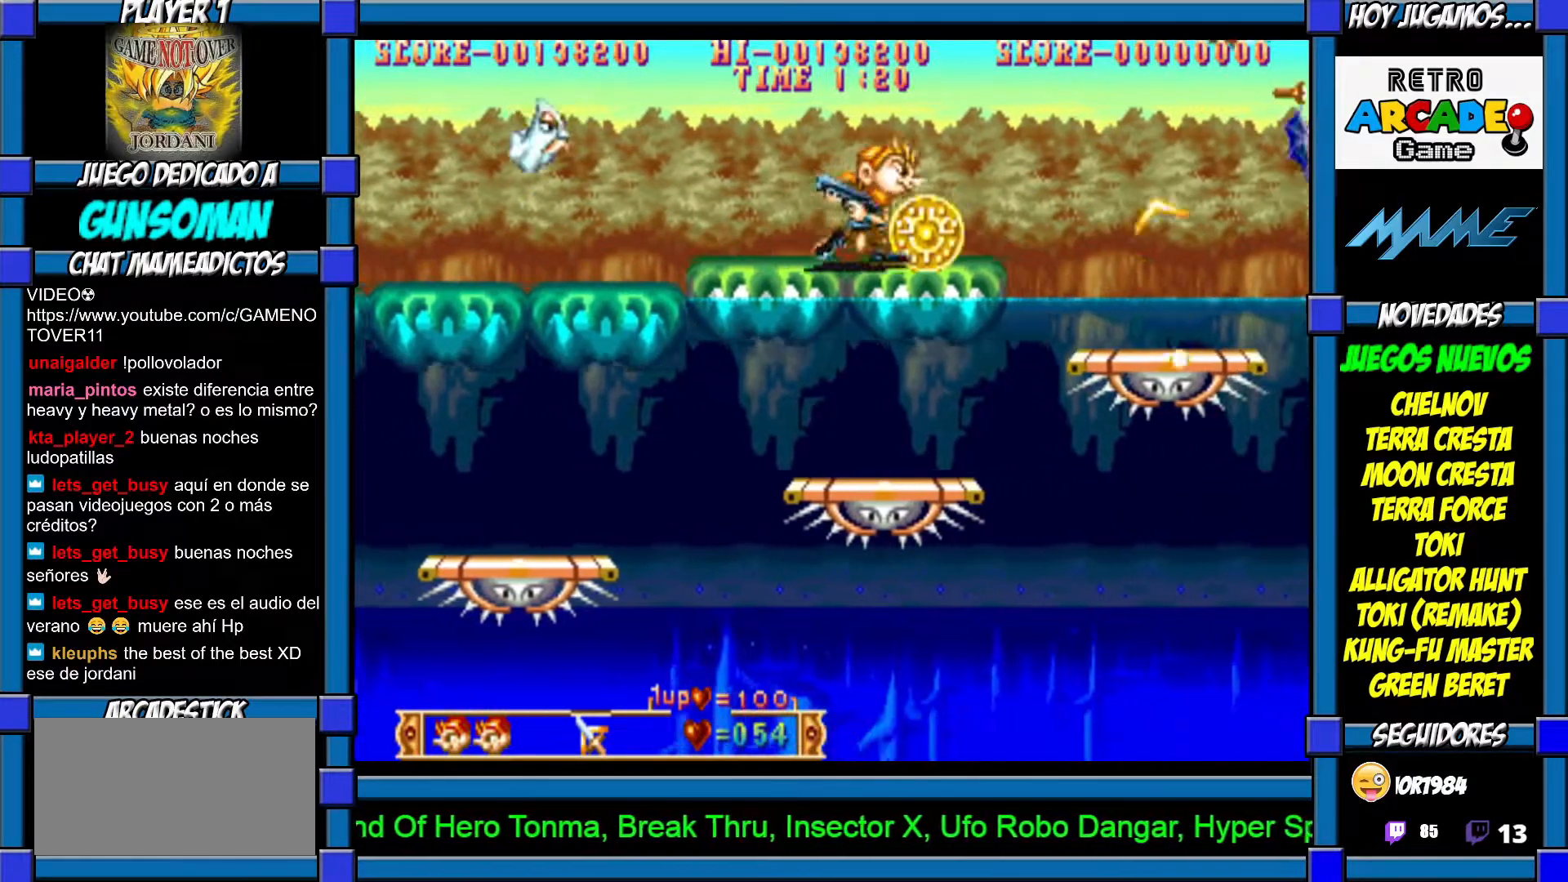
{"buttons": [], "left_stick": "center"}
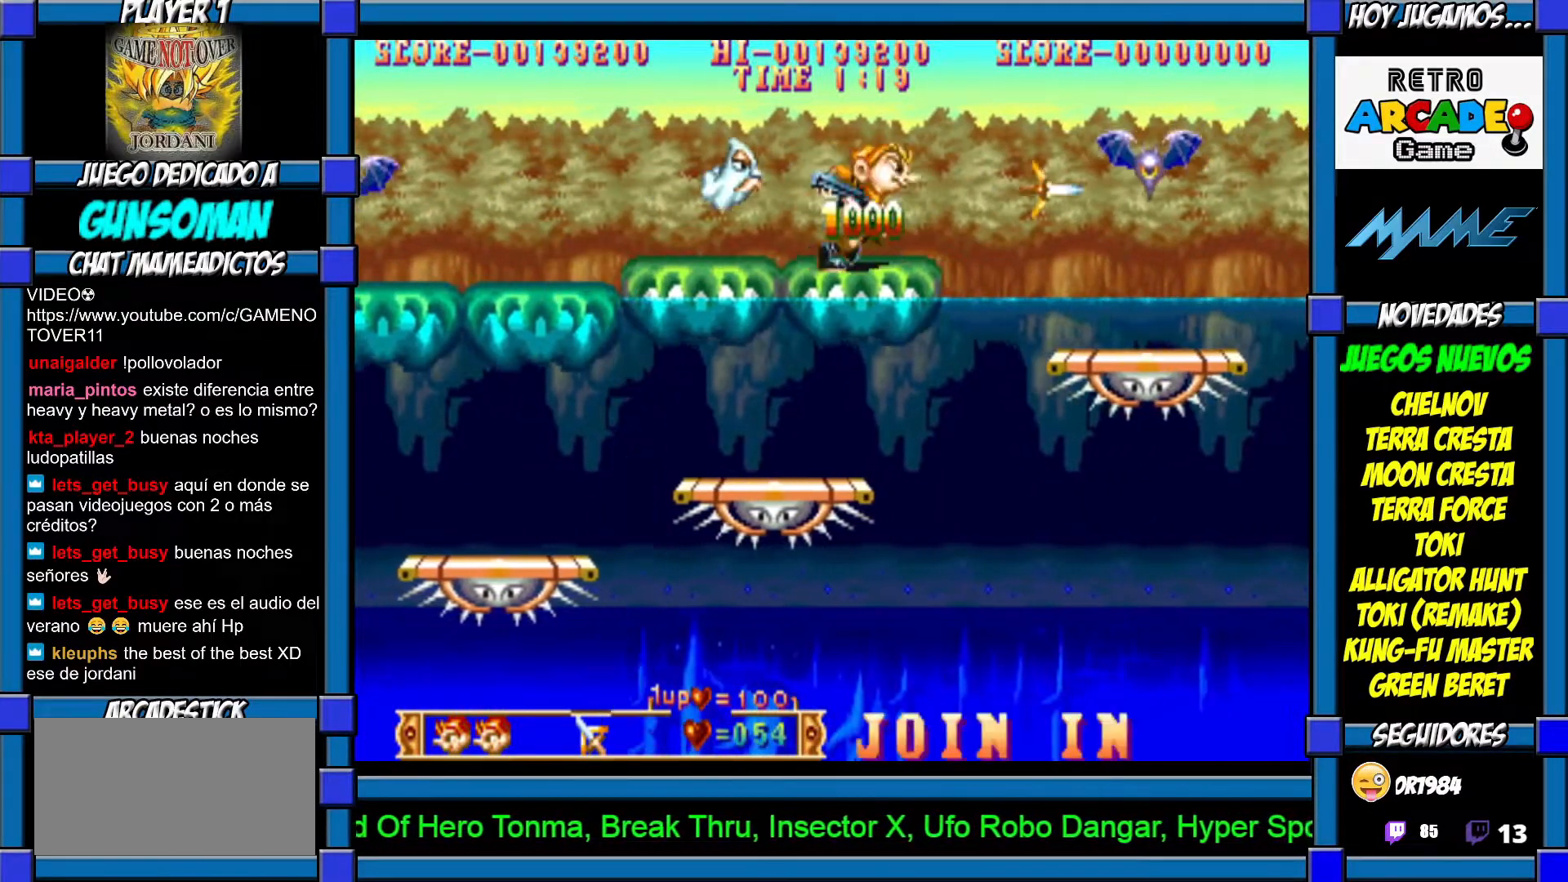
{"buttons": ["CROSS"], "left_stick": "left", "events": [[17, "CROSS", "down"], [100, "CROSS", "up"], [167, "CROSS", "down"], [250, "CROSS", "up"], [367, "left_stick", "left"], [467, "CROSS", "down"]]}
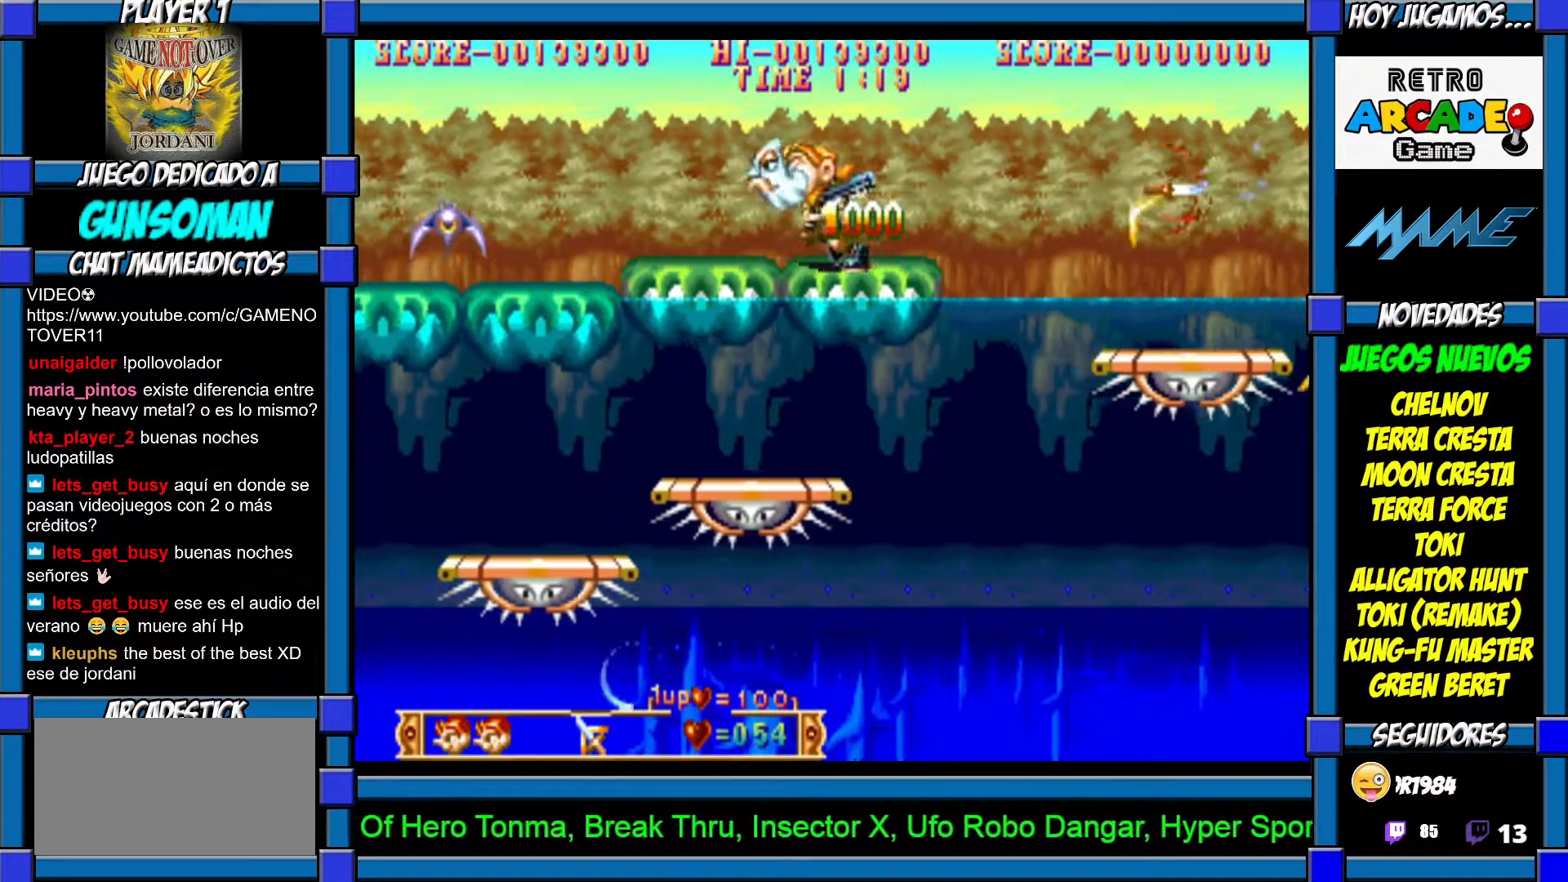
{"buttons": ["CROSS"], "left_stick": "center", "events": [[17, "CROSS", "up"], [17, "left_stick", "center"], [100, "CROSS", "down"], [167, "CROSS", "up"], [217, "CROSS", "down"], [300, "CROSS", "up"], [350, "CROSS", "down"], [417, "CROSS", "up"], [500, "CROSS", "down"]]}
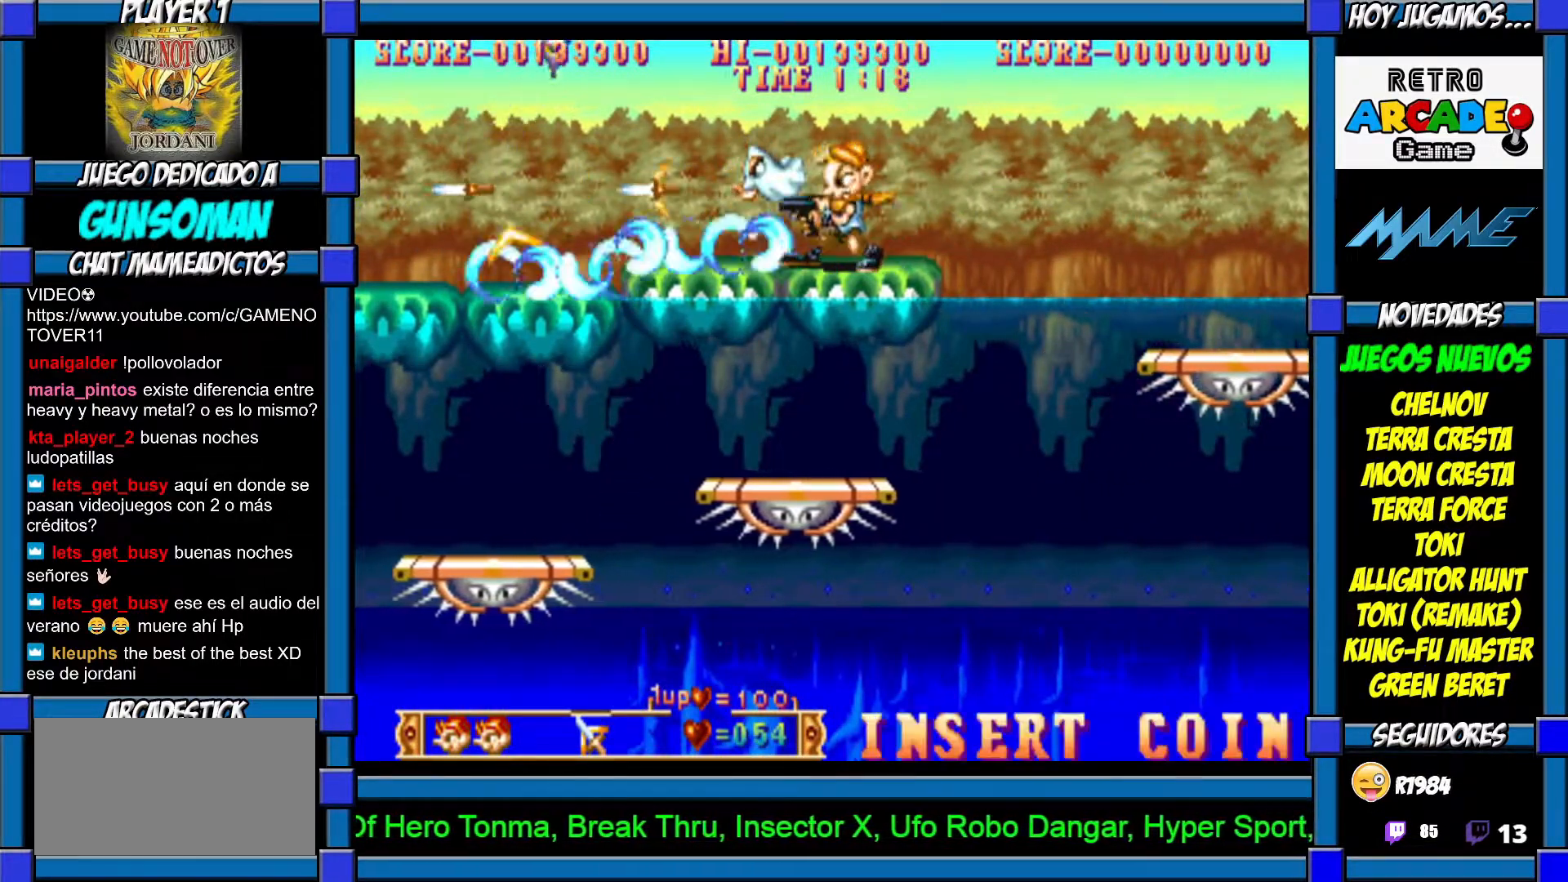
{"buttons": ["CROSS"], "left_stick": "left"}
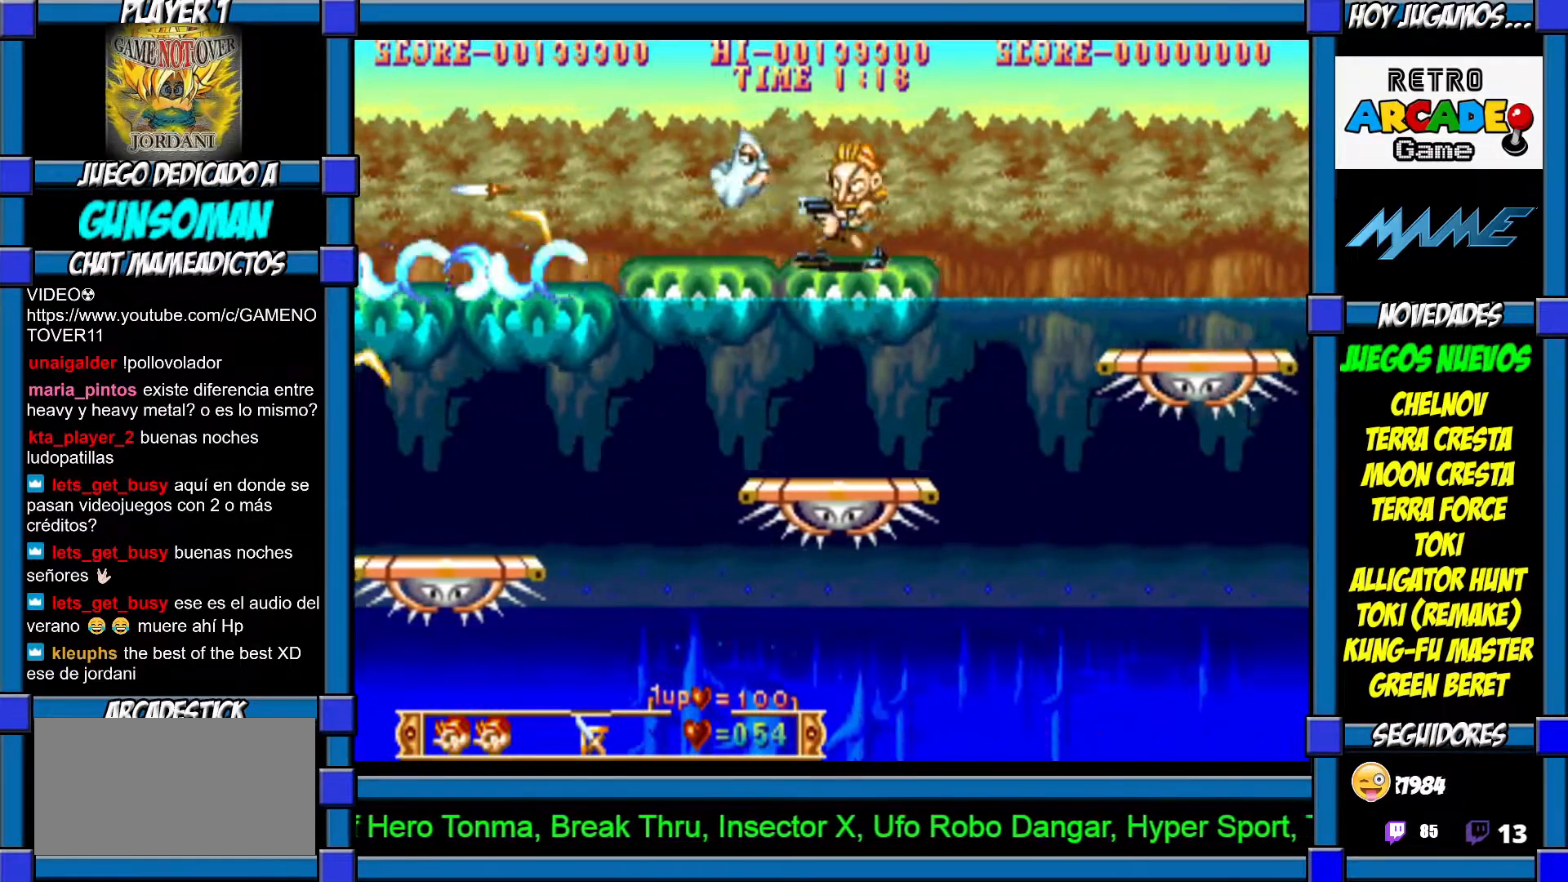
{"buttons": [], "left_stick": "center", "events": [[17, "left_stick", "center"], [50, "CROSS", "up"], [150, "CROSS", "down"], [200, "CROSS", "up"], [267, "CROSS", "down"], [317, "CROSS", "up"], [400, "CROSS", "down"], [467, "CROSS", "up"]]}
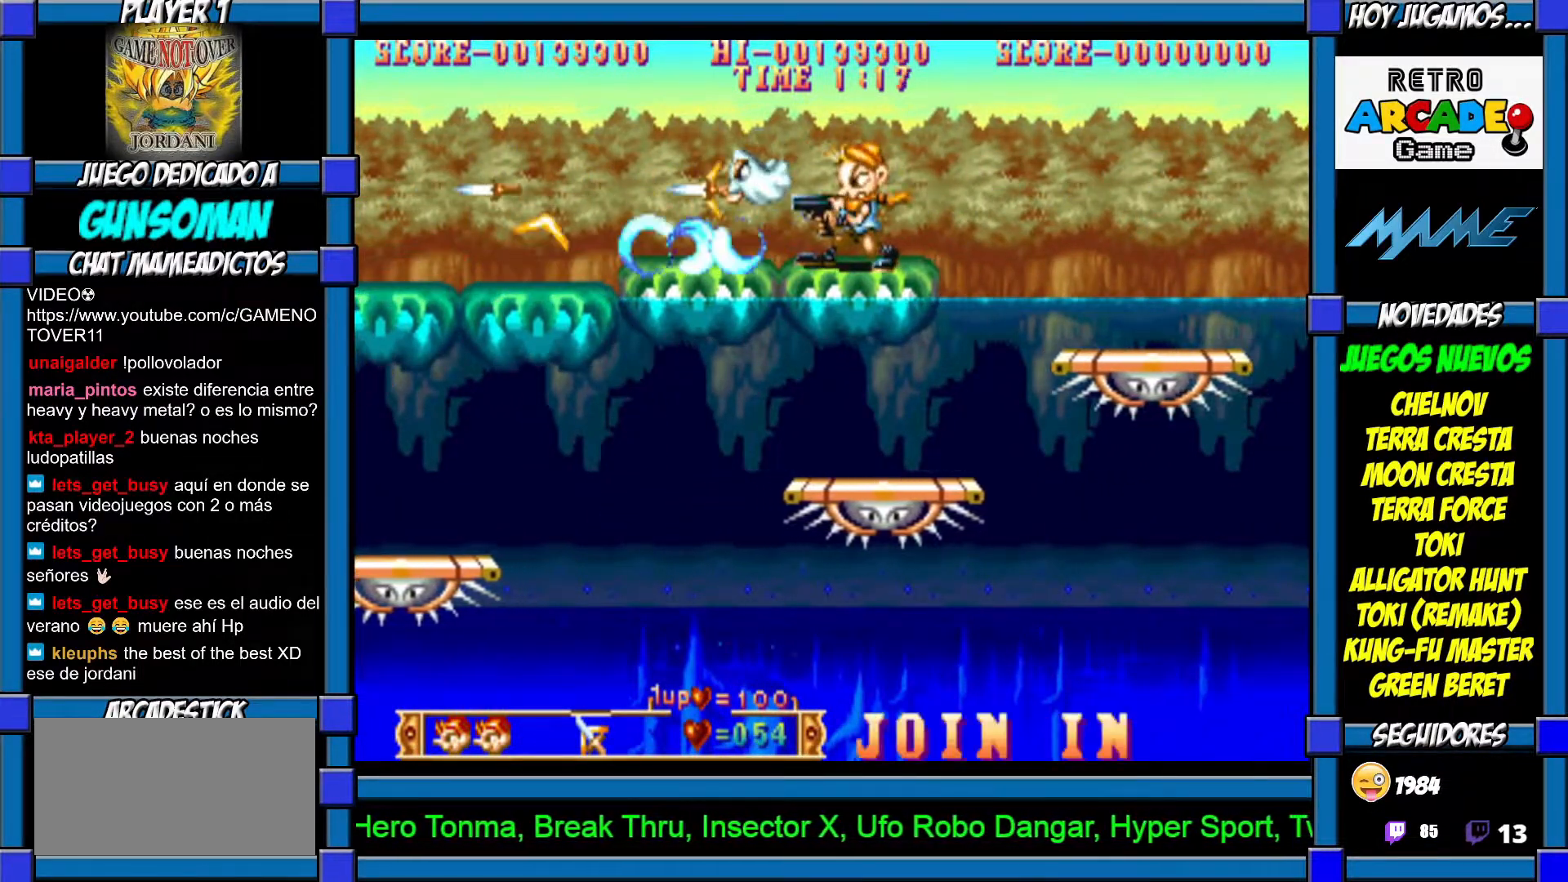
{"buttons": [], "left_stick": "center", "events": [[17, "CROSS", "down"], [117, "CROSS", "up"], [167, "CROSS", "down"], [250, "CROSS", "up"]]}
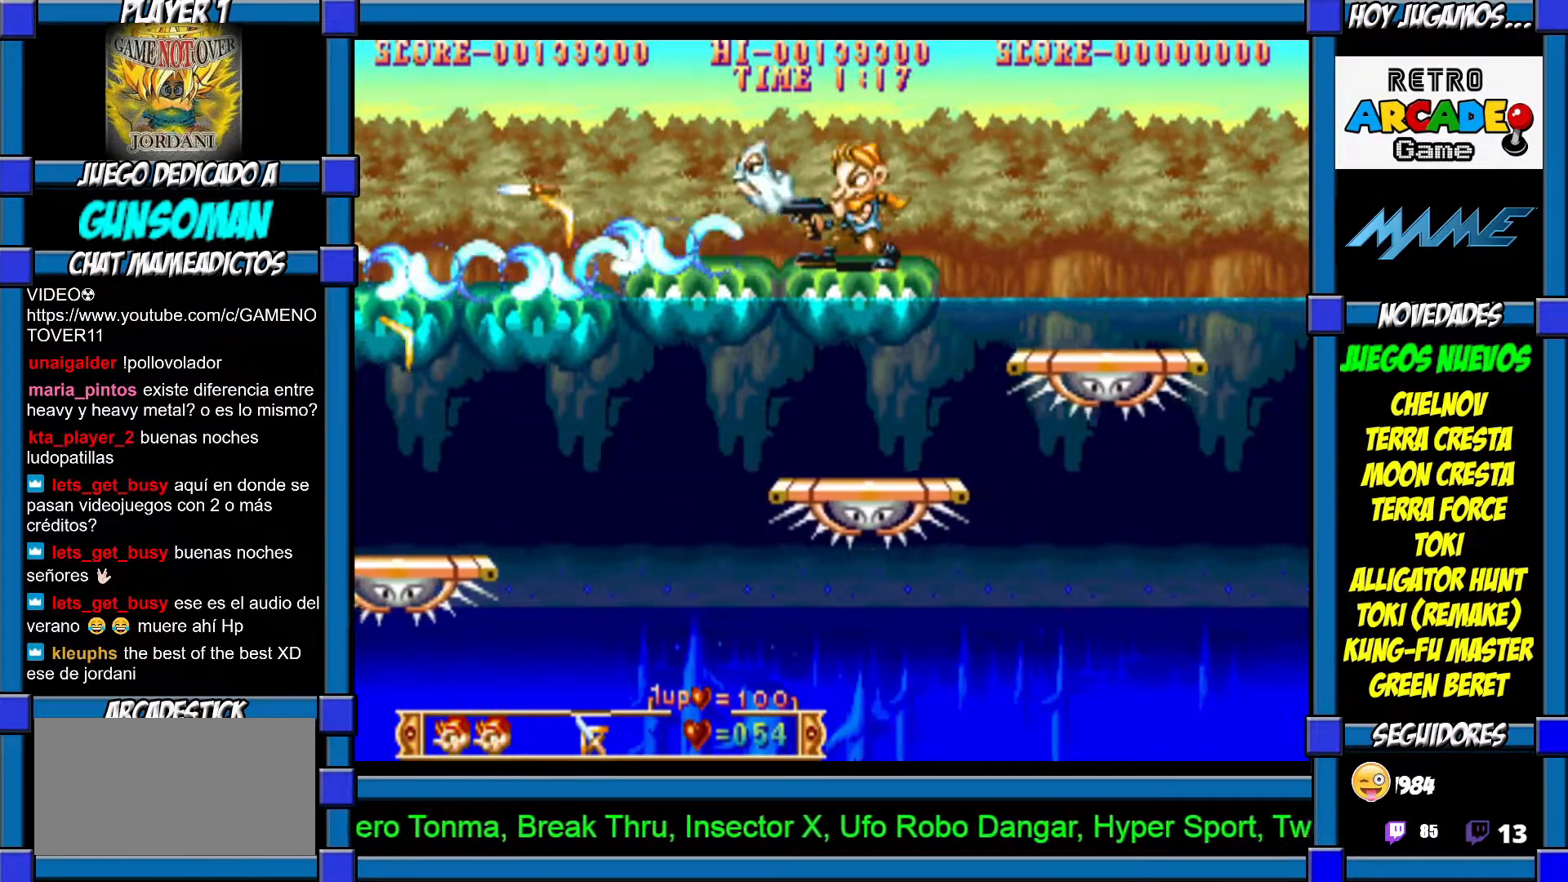
{"buttons": [], "left_stick": "center", "events": [[17, "left_stick", "right"], [167, "left_stick", "center"], [217, "CROSS", "down"], [317, "CROSS", "up"], [367, "CROSS", "down"], [450, "CROSS", "up"]]}
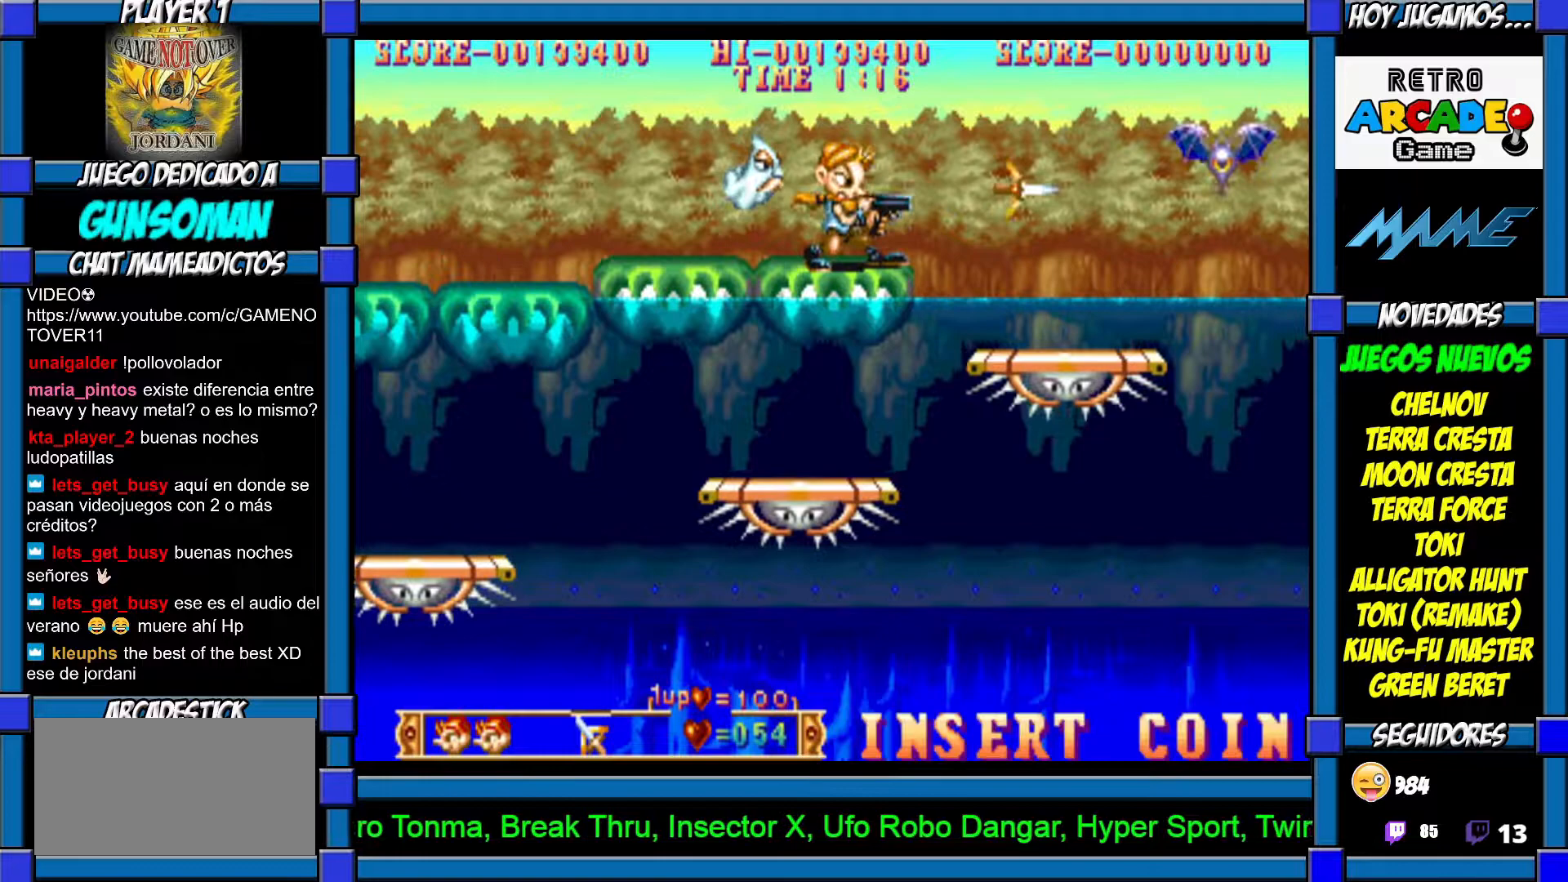
{"buttons": ["CROSS"], "left_stick": "center", "events": [[17, "CROSS", "down"], [117, "CROSS", "up"], [167, "CROSS", "down"], [267, "CROSS", "up"], [317, "CROSS", "down"], [367, "CROSS", "up"], [450, "CROSS", "down"]]}
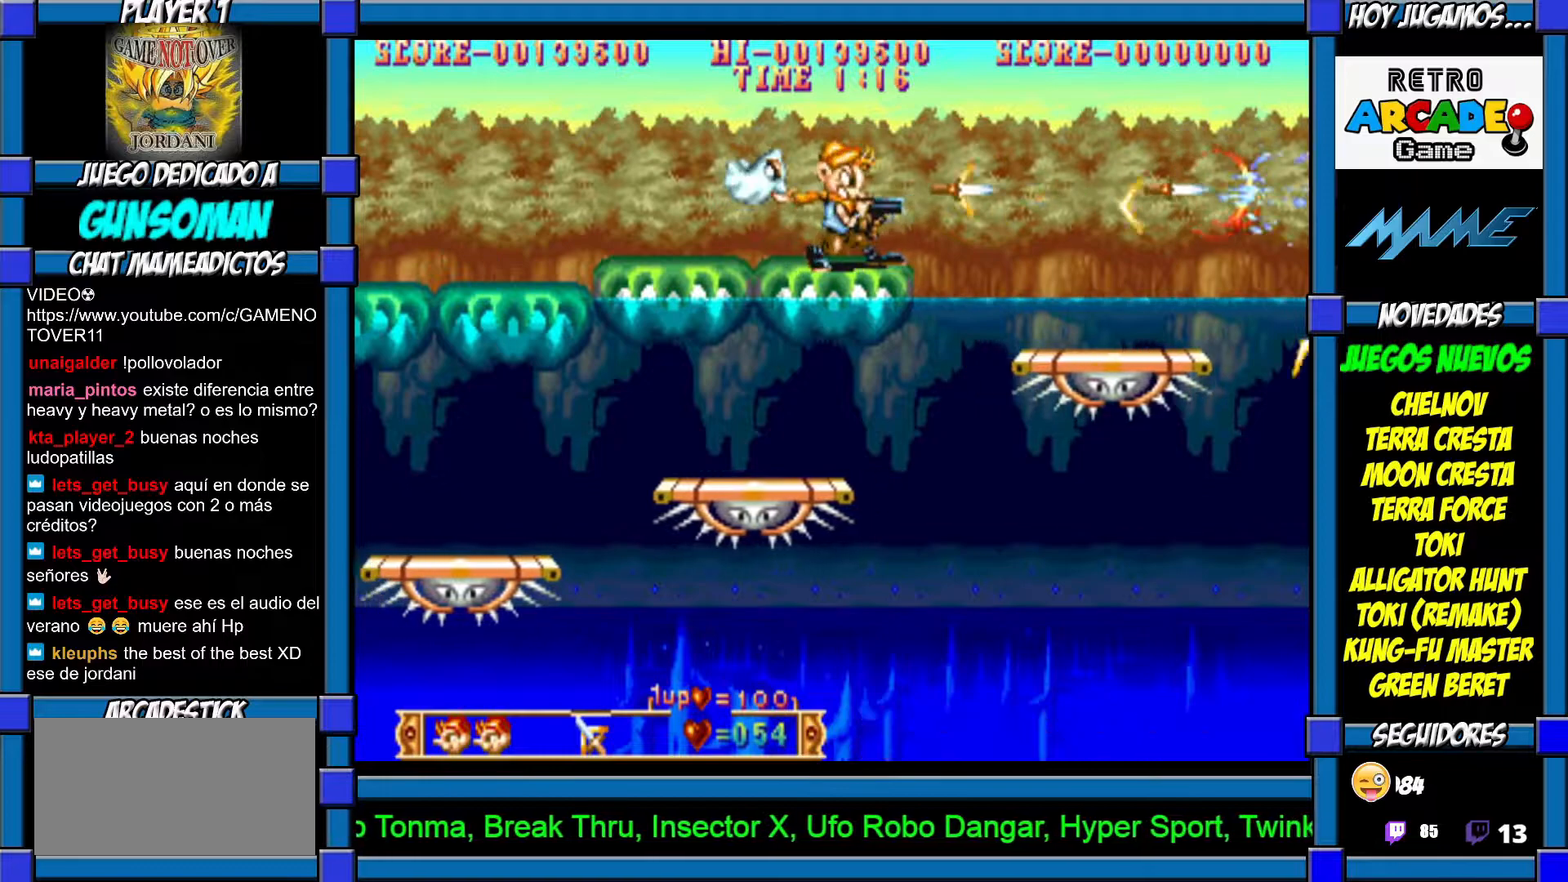
{"buttons": ["CROSS"], "left_stick": "left", "events": [[17, "CROSS", "up"], [83, "CROSS", "down"], [167, "CROSS", "up"], [217, "CROSS", "down"], [300, "CROSS", "up"], [367, "CROSS", "down"], [417, "CROSS", "up"], [500, "CROSS", "down"], [500, "left_stick", "left"]]}
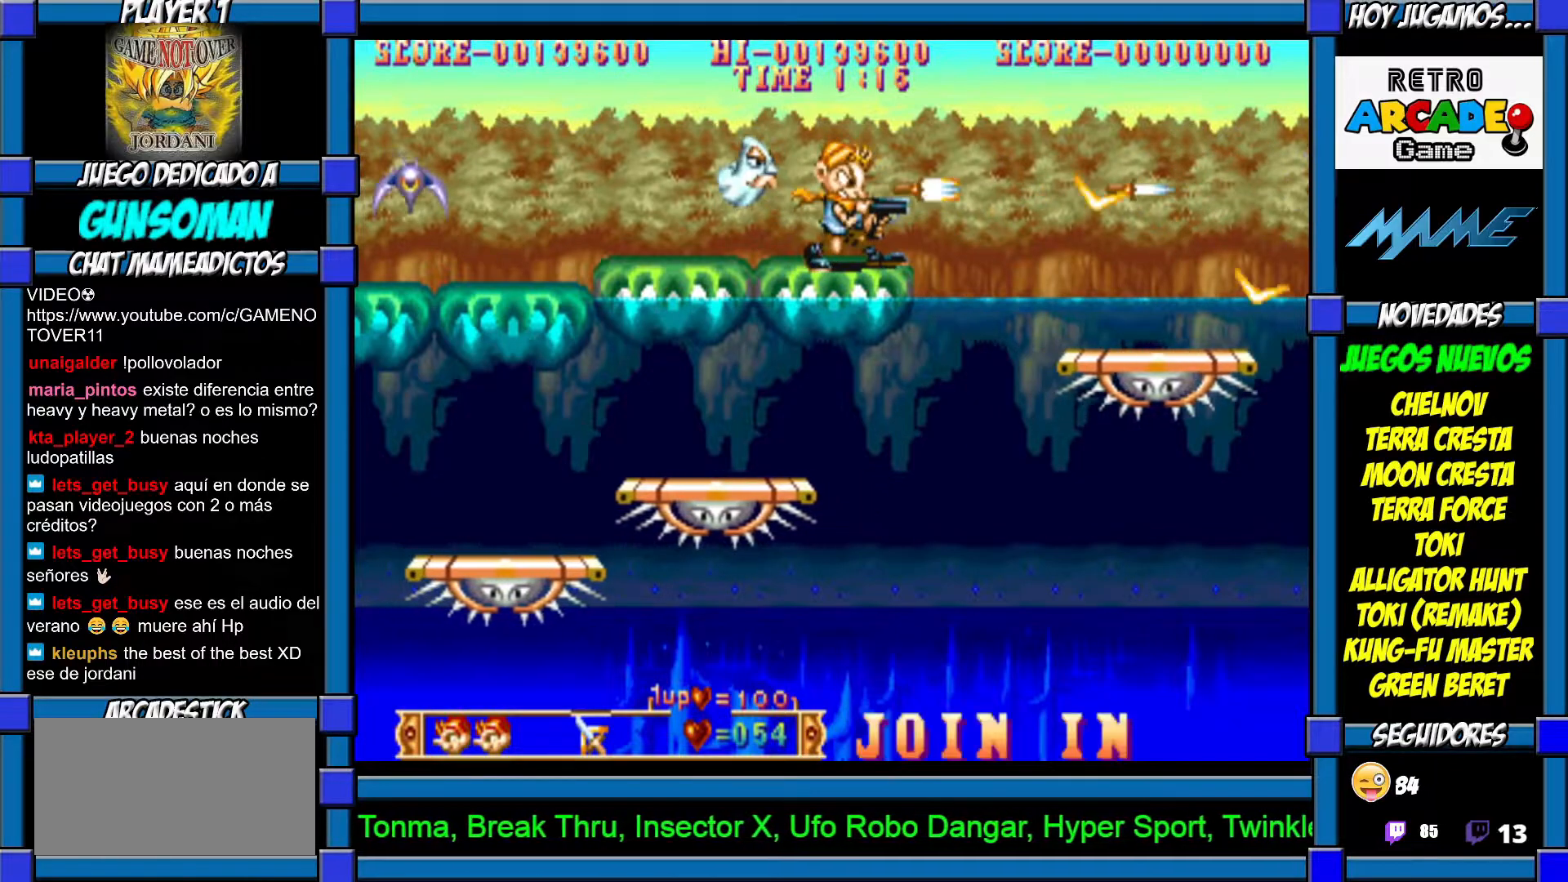
{"buttons": [], "left_stick": "center", "events": [[50, "CROSS", "up"], [117, "CROSS", "down"], [167, "left_stick", "center"], [200, "CROSS", "up"], [217, "left_stick", "left"], [267, "CROSS", "down"], [317, "CROSS", "up"], [367, "left_stick", "center"], [400, "CROSS", "down"], [450, "CROSS", "up"]]}
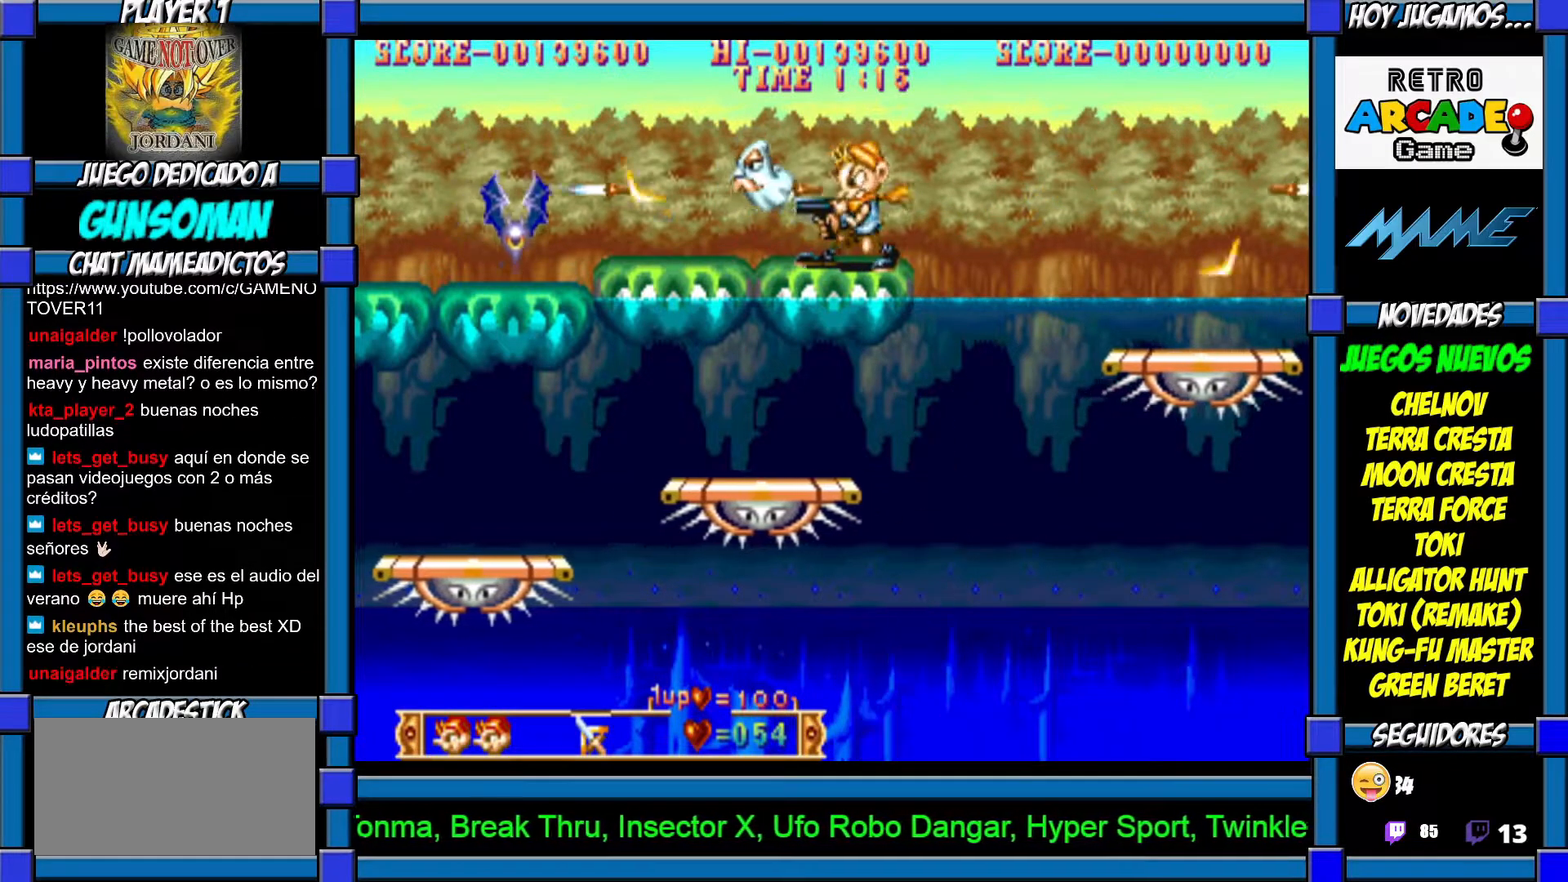
{"buttons": [], "left_stick": "right", "events": [[17, "CROSS", "down"], [67, "CROSS", "up"], [150, "CROSS", "down"], [217, "CROSS", "up"], [267, "CROSS", "down"], [350, "CROSS", "up"], [367, "CROSS", "down"], [467, "CROSS", "up"], [467, "left_stick", "right"]]}
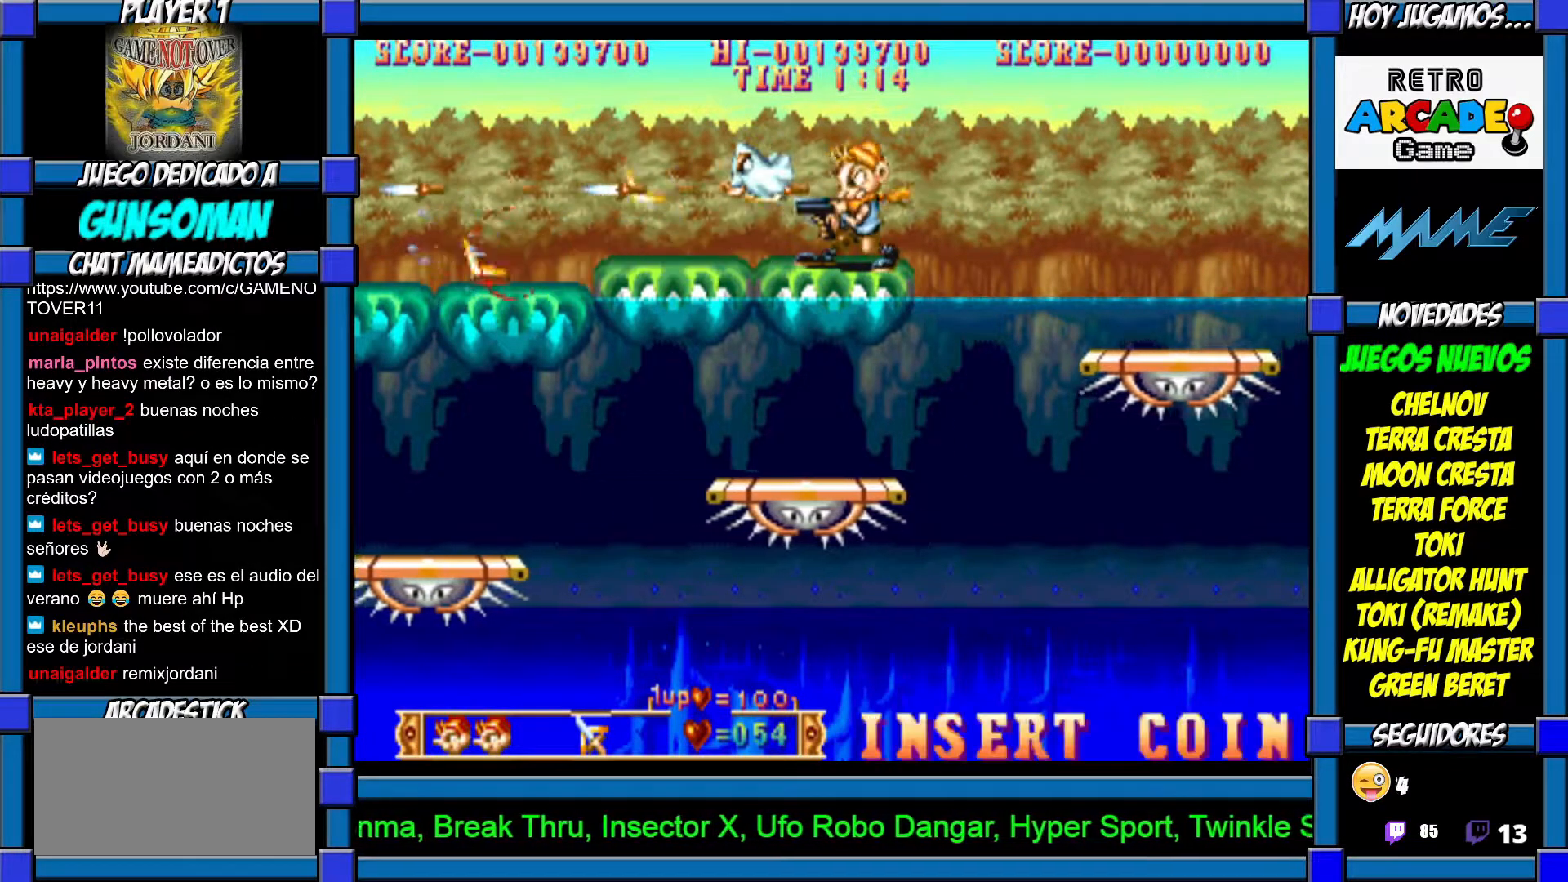
{"buttons": ["CROSS"], "left_stick": "right"}
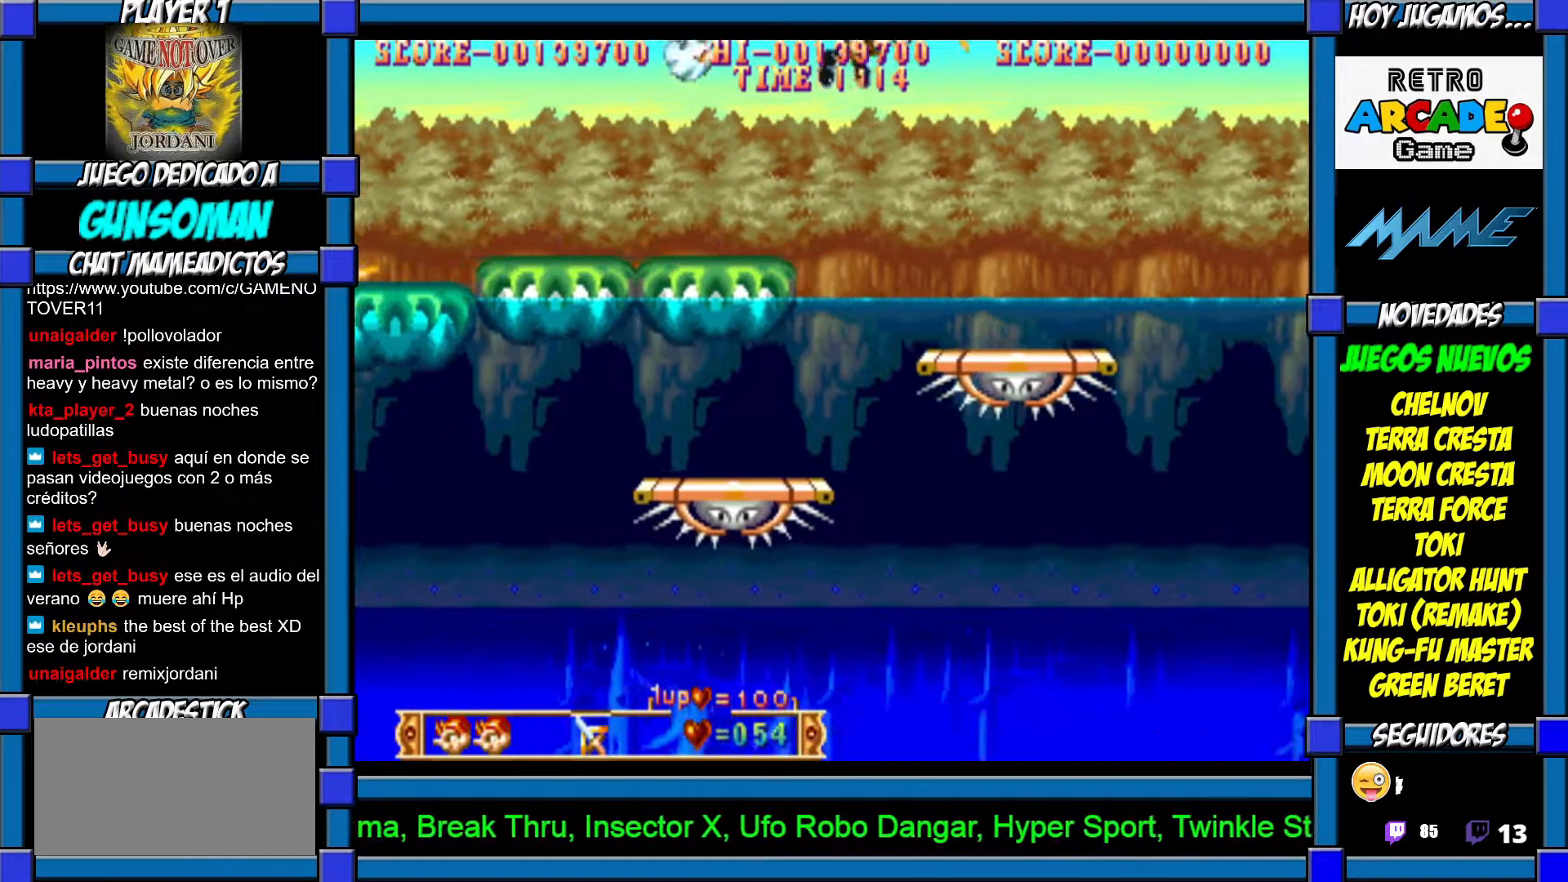
{"buttons": [], "left_stick": "right", "events": [[17, "CROSS", "up"], [100, "CROSS", "down"], [150, "CROSS", "up"], [250, "CROSS", "down"], [267, "CROSS", "up"]]}